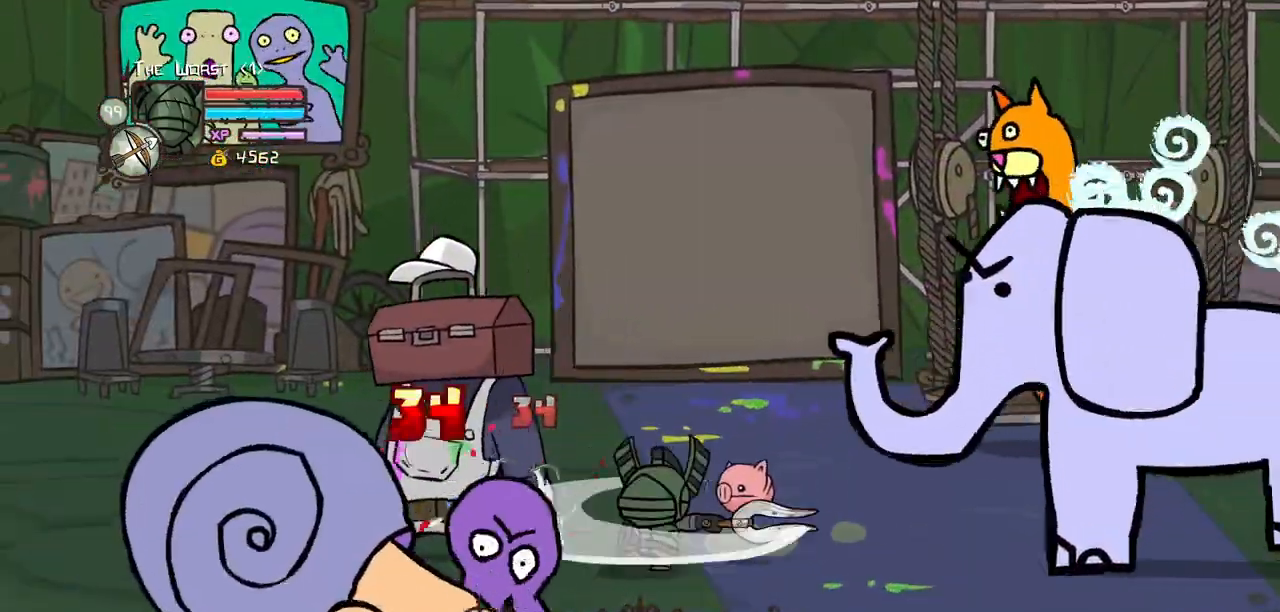
Gameplay with keyboard; each line is a JSON object with the keys held at the frame after it. "events" lists presses ("down") and releases ("up") of "block", "down", "heavy", "item", "iteml", "itemr", "jump", "left", "light", "magic", "right" and "up" between this image and that frame as [ms after this image, input, new state], when the widget could be followed in between. No other keys are recorded. Mouse input is not recorded. Key names are as the overlay labels them; some are game actions (e.g. jump) rather than physical keys.
{"keys": ["left", "up"], "events": [[150, "right", "down"], [200, "item", "down"], [350, "item", "up"], [350, "left", "down"], [350, "up", "down"], [400, "right", "up"]]}
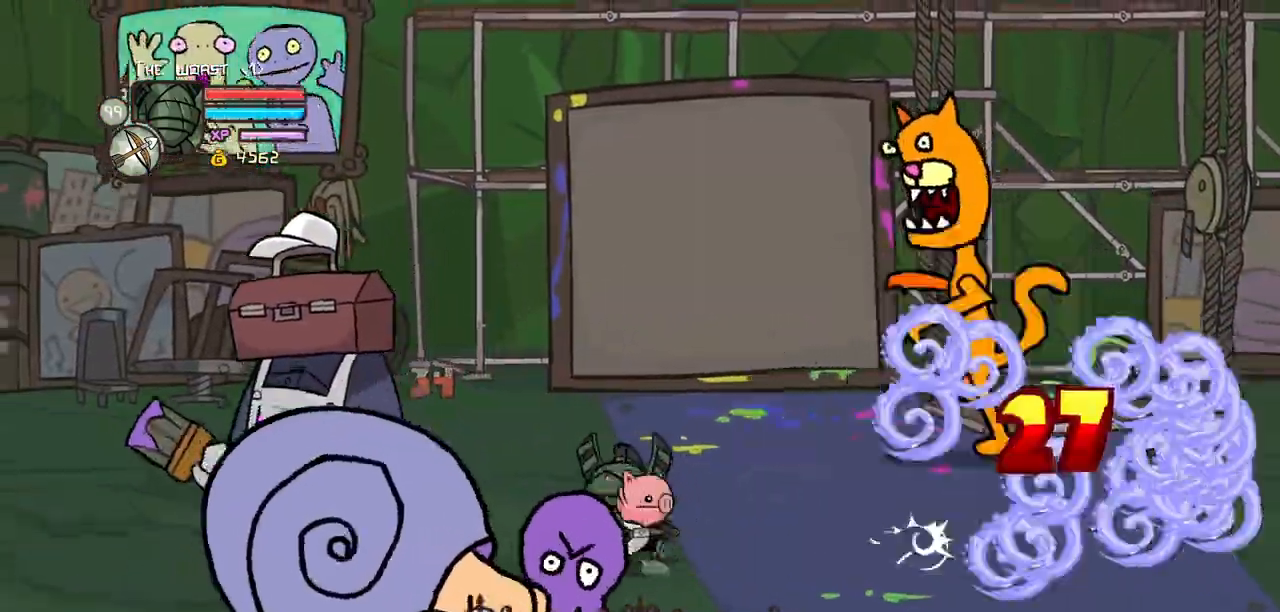
{"keys": ["left"], "events": [[267, "up", "up"], [367, "light", "down"], [500, "light", "up"]]}
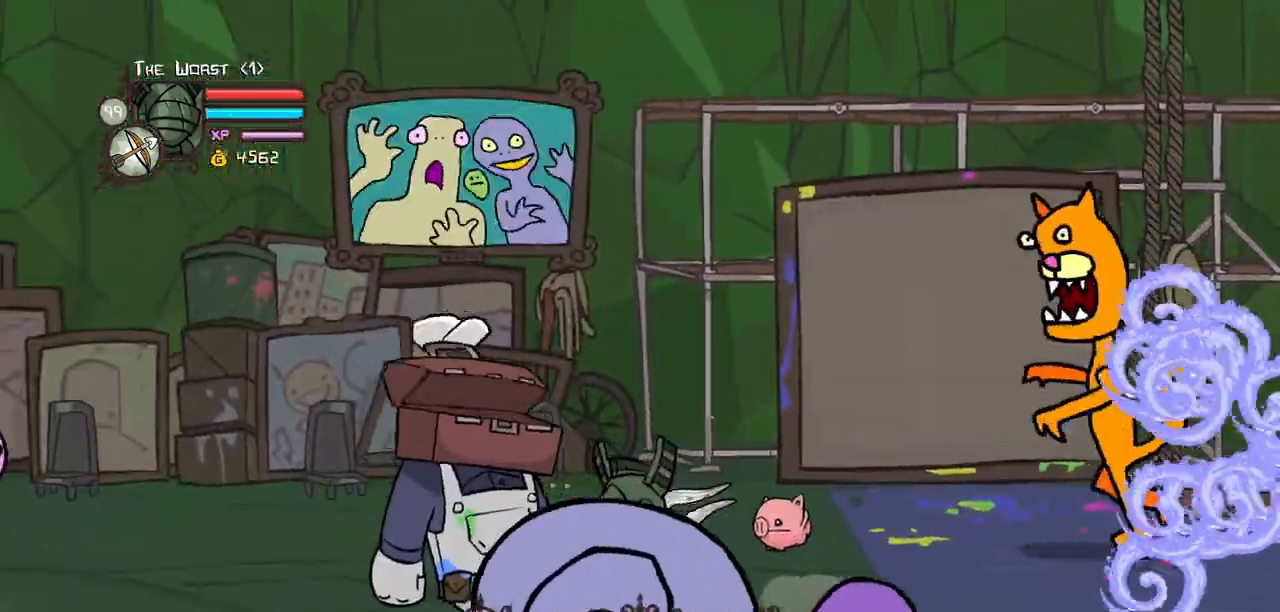
{"keys": ["right", "up"], "events": [[150, "left", "up"], [183, "right", "down"], [333, "down", "down"], [417, "down", "up"], [467, "up", "down"]]}
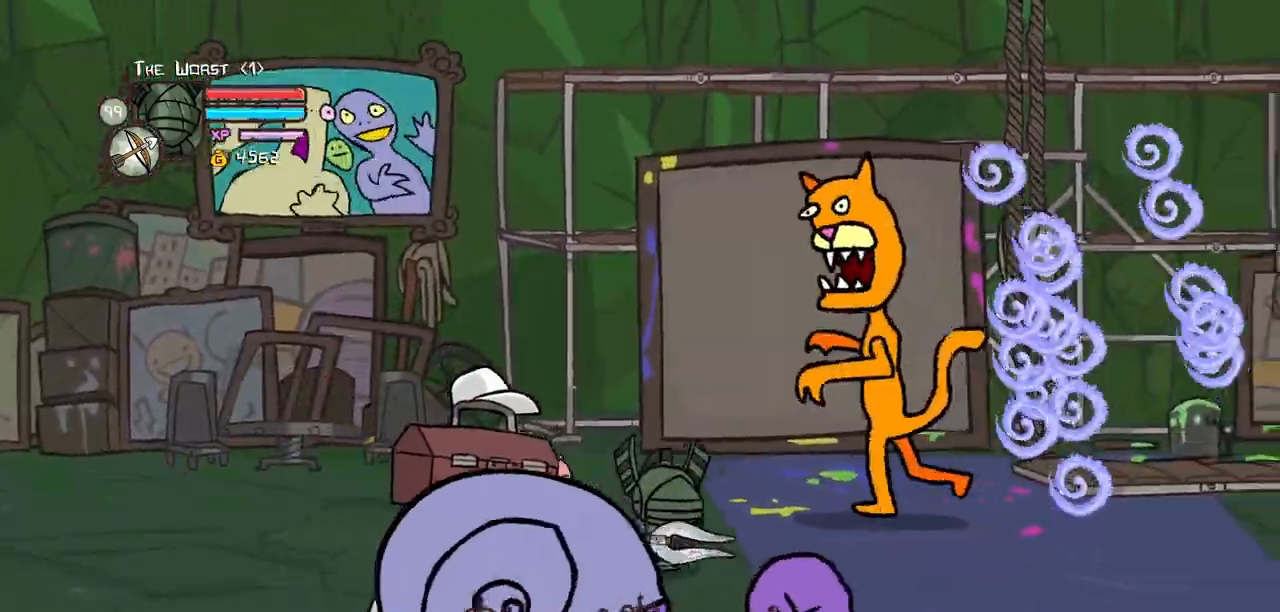
{"keys": ["down", "left"], "events": [[117, "item", "down"], [117, "right", "up"], [200, "up", "up"], [250, "item", "up"], [250, "left", "down"], [400, "down", "down"]]}
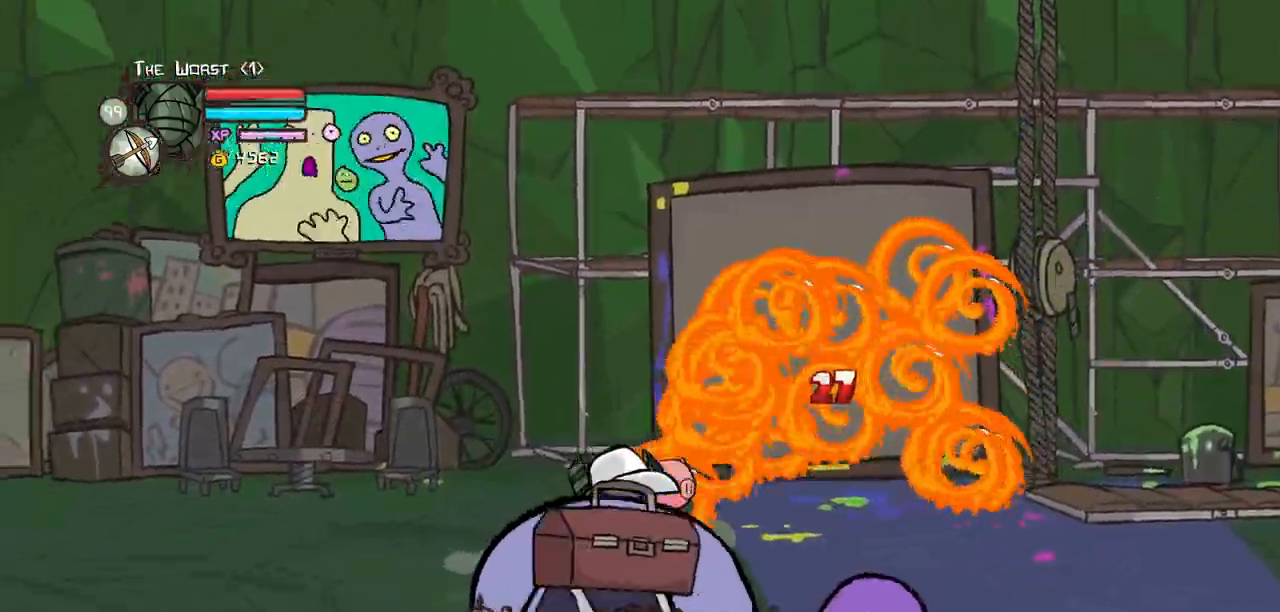
{"keys": ["heavy", "magic", "right"], "events": [[367, "left", "up"], [367, "right", "down"], [400, "magic", "down"], [450, "heavy", "down"], [500, "down", "up"]]}
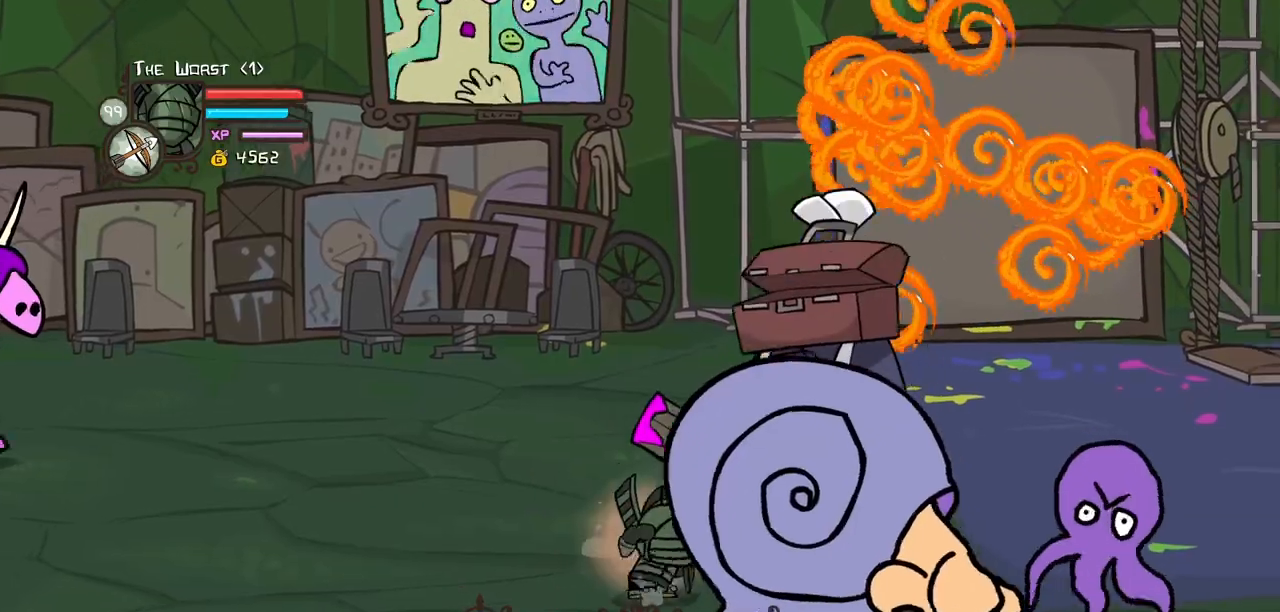
{"keys": ["right"], "events": [[100, "heavy", "up"], [100, "magic", "up"], [133, "right", "up"], [233, "right", "down"], [417, "up", "down"], [467, "up", "up"]]}
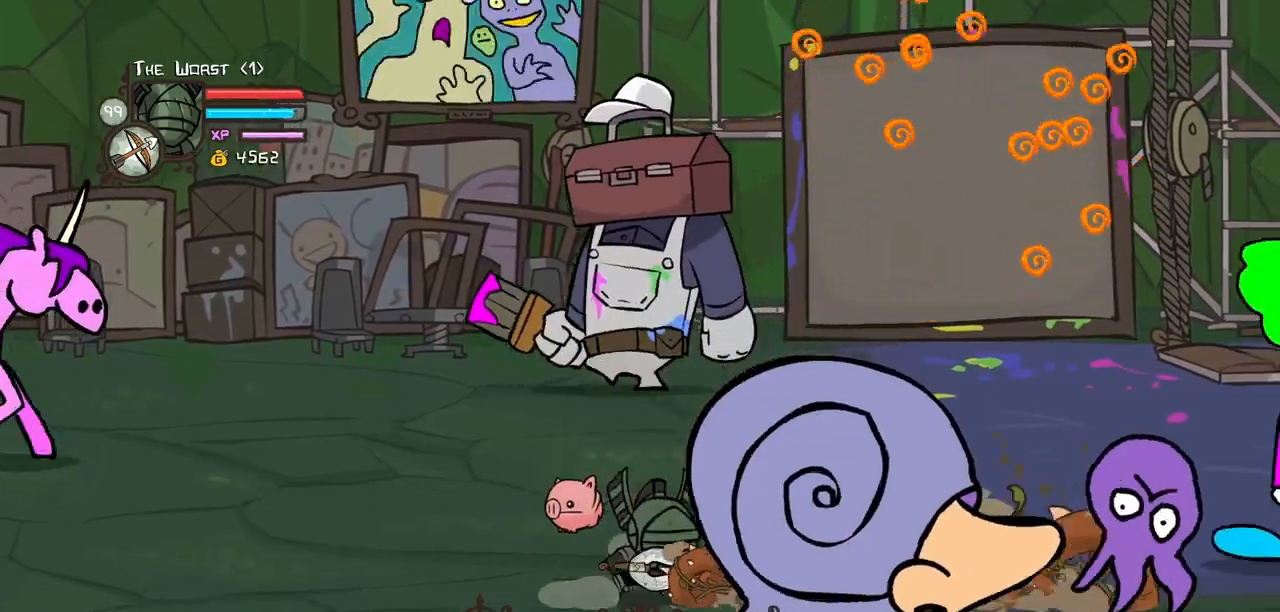
{"keys": ["right", "up"], "events": [[67, "up", "down"], [117, "left", "down"], [117, "right", "up"], [183, "right", "down"], [200, "left", "up"]]}
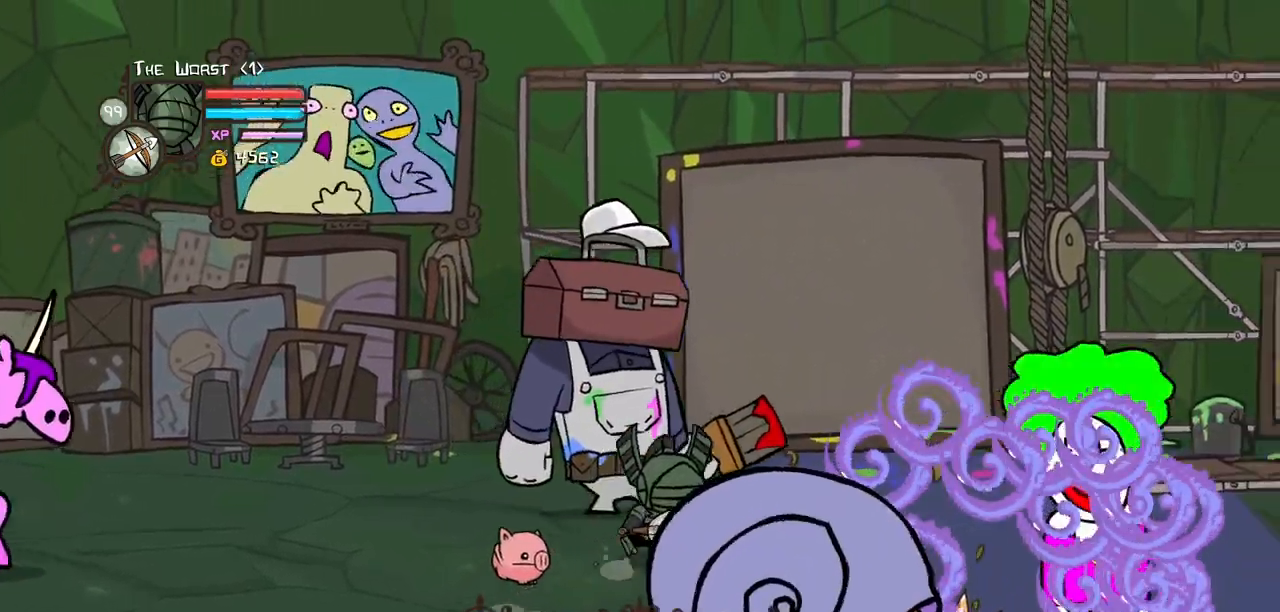
{"keys": ["light"], "events": [[33, "up", "up"], [167, "down", "down"], [267, "down", "up"], [267, "right", "up"], [367, "right", "down"], [367, "up", "down"], [450, "light", "down"], [450, "right", "up"], [450, "up", "up"]]}
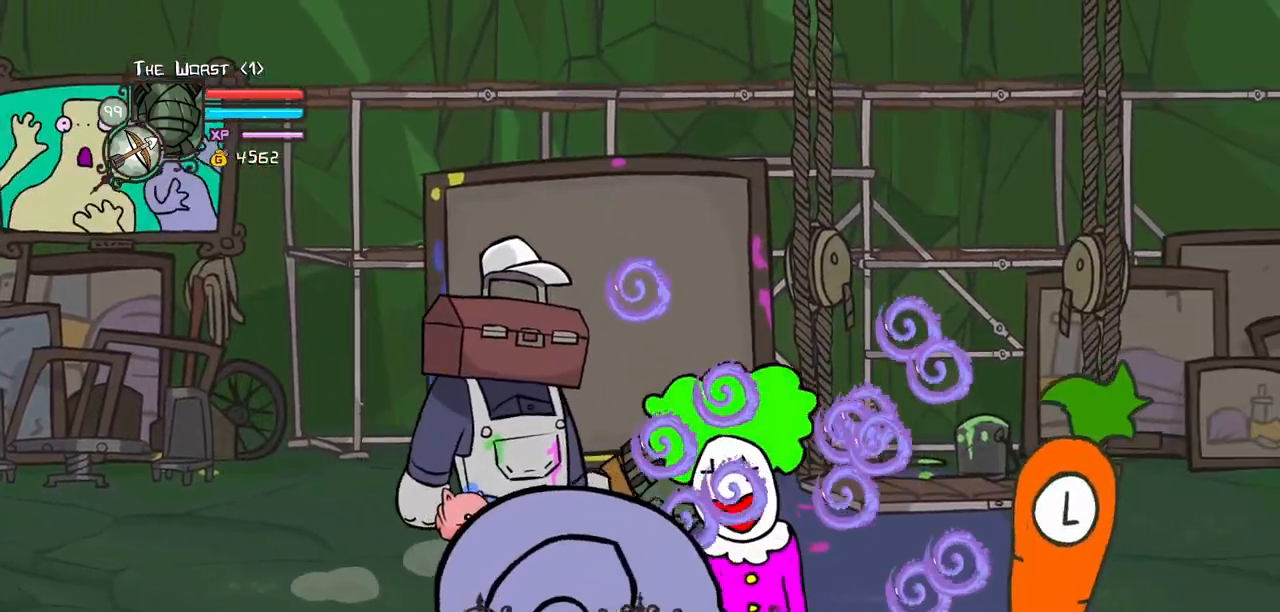
{"keys": ["light"], "events": [[100, "light", "up"], [150, "light", "down"], [333, "light", "up"], [383, "light", "down"]]}
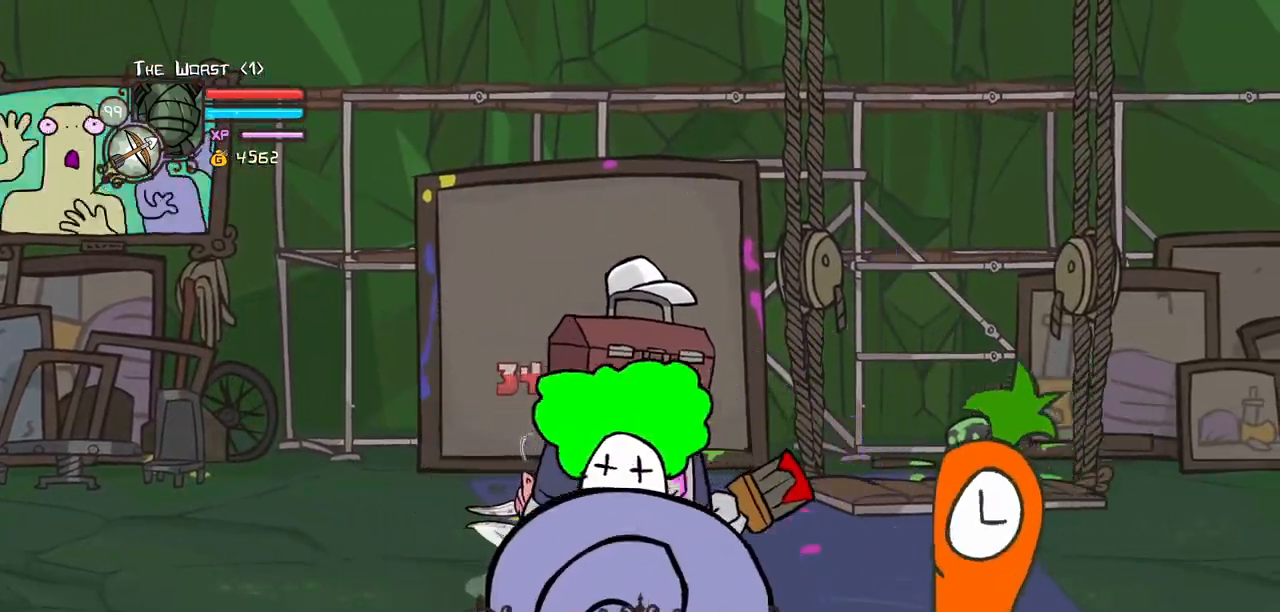
{"keys": ["heavy"], "events": [[150, "heavy", "down"], [200, "light", "up"]]}